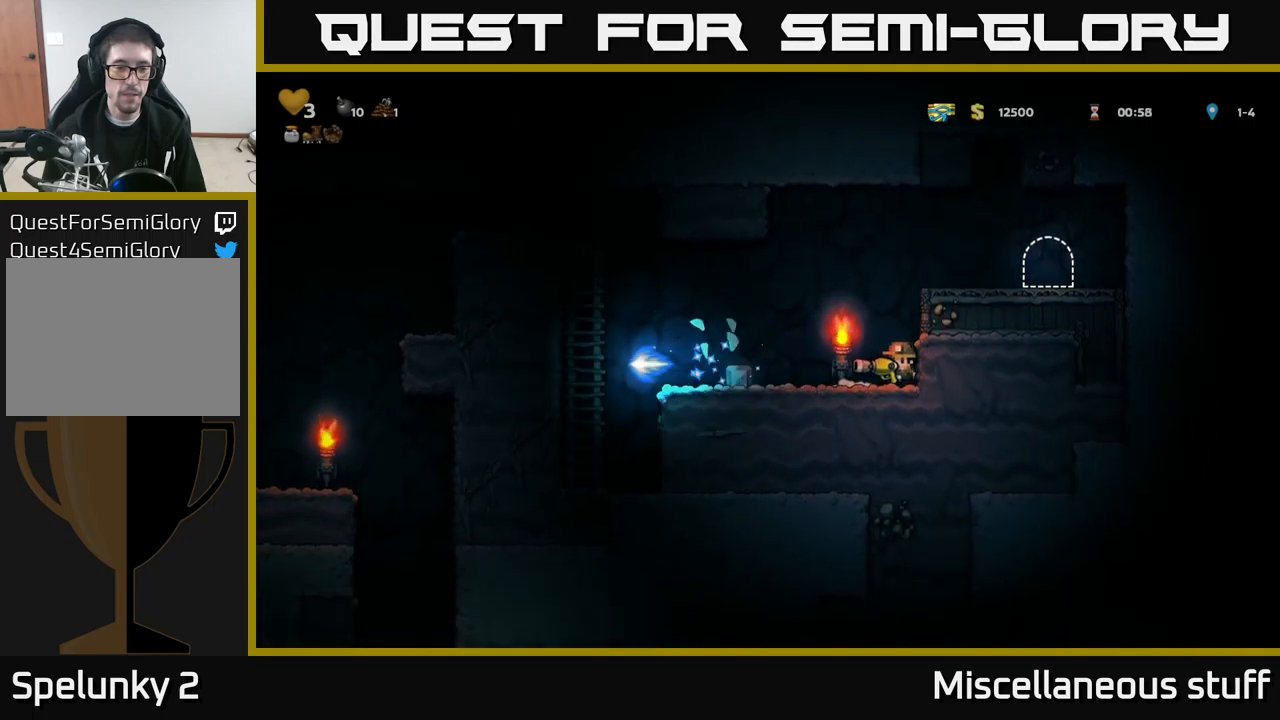
Gameplay with a controller (Xbox layout); each line is a JSON object with the inputs held at the frame after it. "events" lists button and stick changes between this image and that frame as [ms after this image, input, new state], when the widget could be followed in between. Not read: right_stick.
{"buttons": ["DPAD_LEFT"], "left_stick": "center", "events": [[17, "DPAD_LEFT", "up"], [200, "DPAD_LEFT", "down"]]}
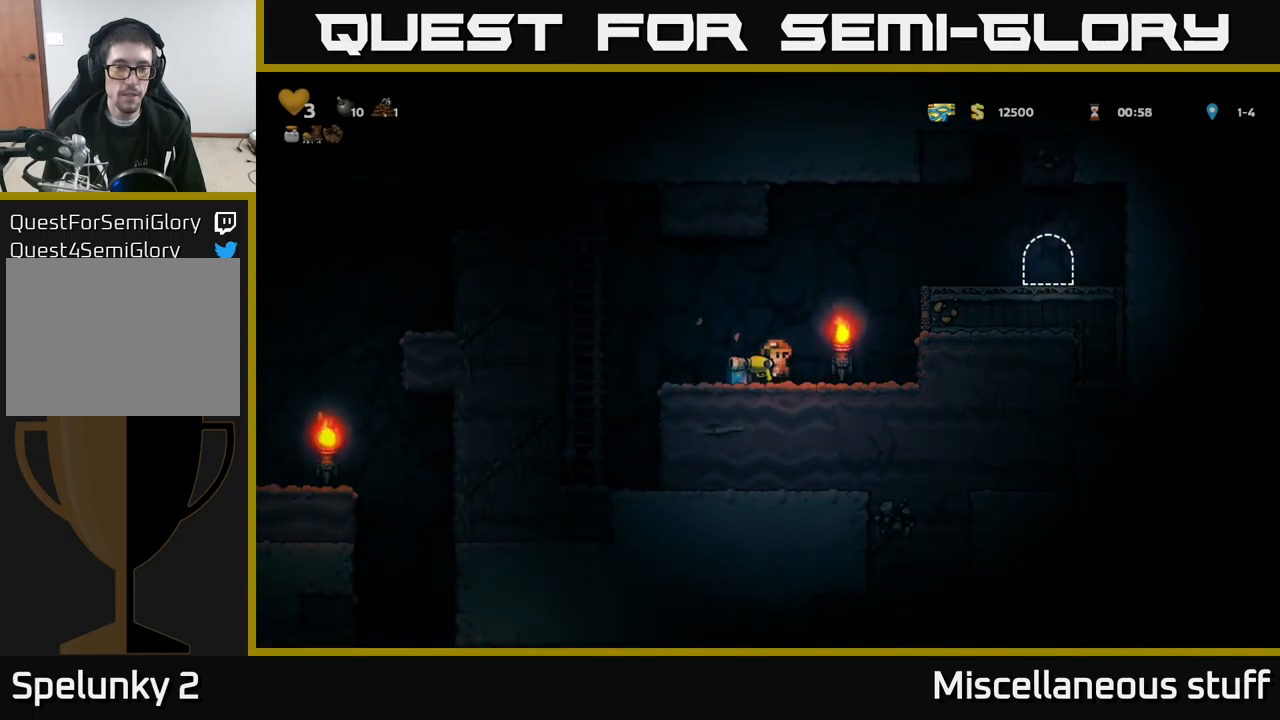
{"buttons": ["DPAD_UP"], "left_stick": "center", "events": [[150, "A", "down"], [333, "DPAD_UP", "down"], [367, "A", "up"], [400, "DPAD_LEFT", "up"]]}
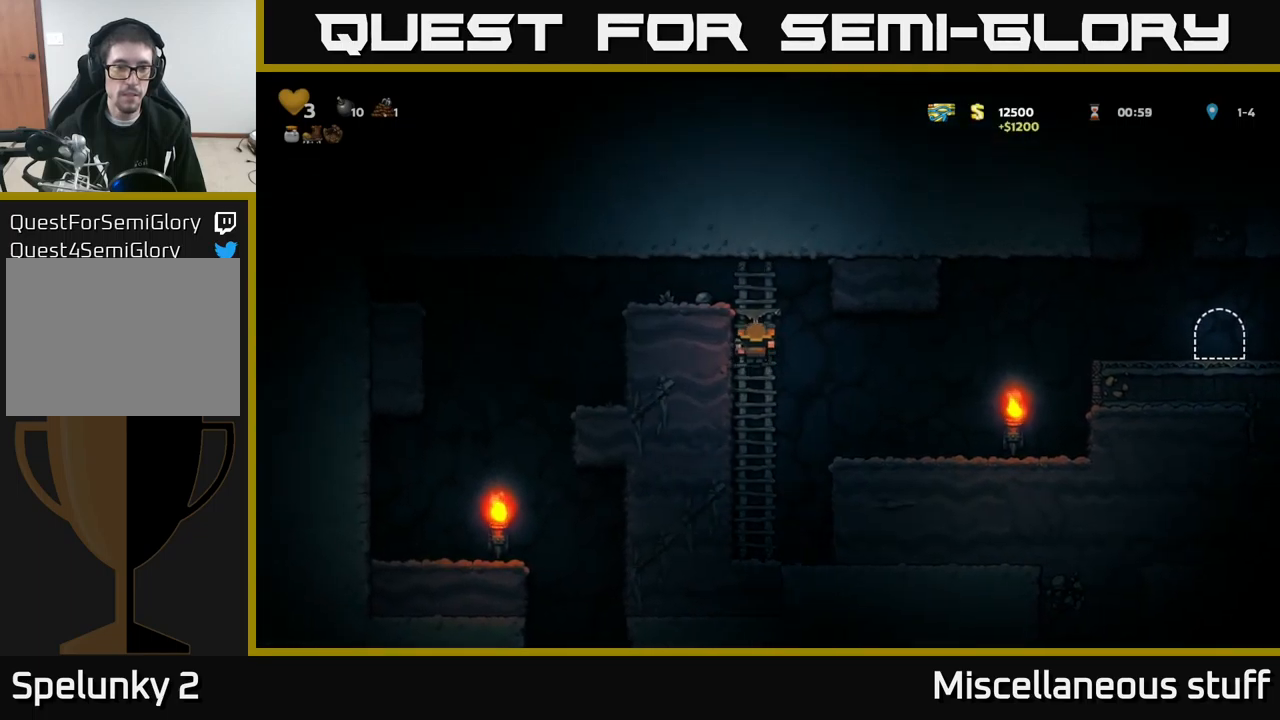
{"buttons": ["DPAD_LEFT"], "left_stick": "center", "events": [[33, "A", "down"], [67, "DPAD_LEFT", "down"], [100, "DPAD_UP", "up"], [233, "A", "up"]]}
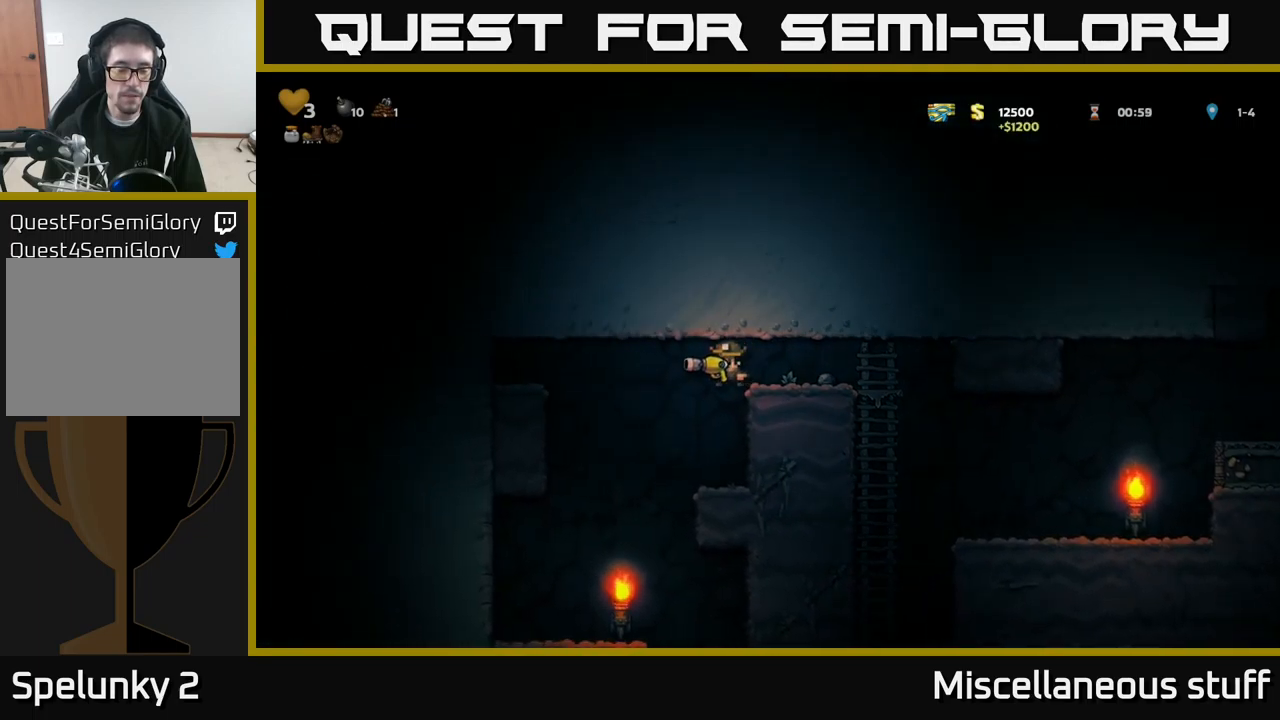
{"buttons": [], "left_stick": "center", "events": [[250, "DPAD_LEFT", "up"]]}
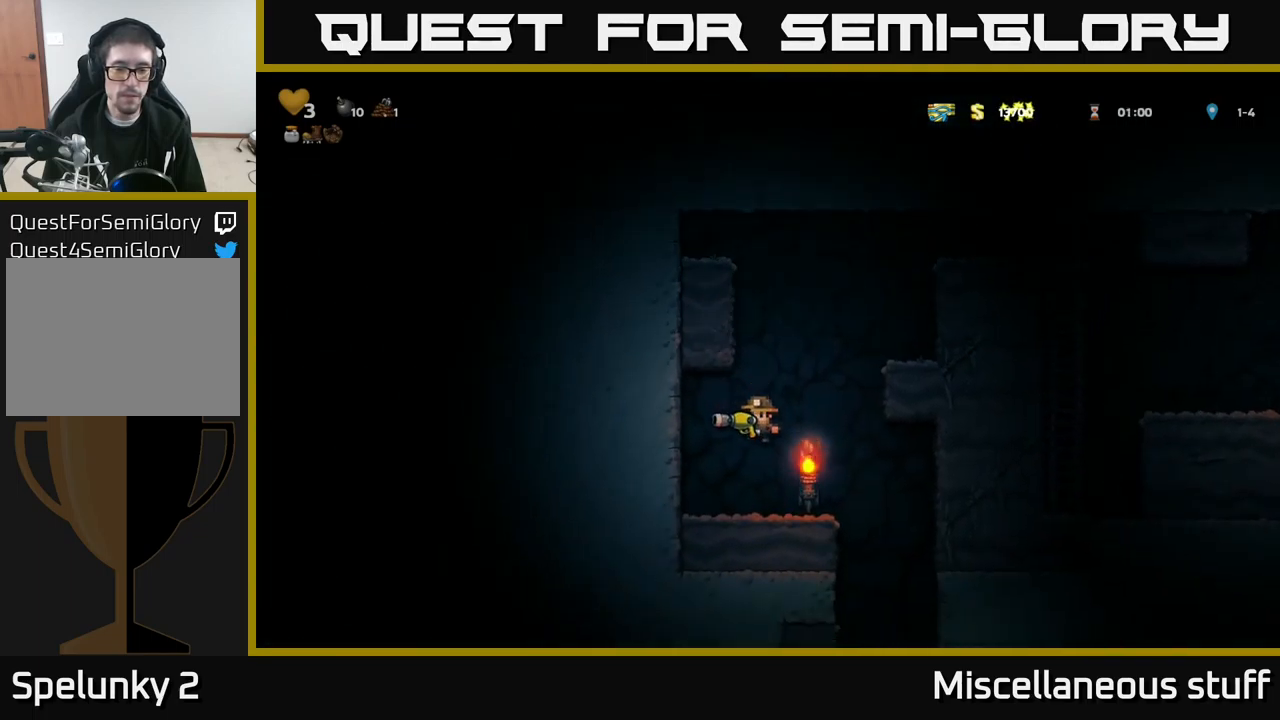
{"buttons": ["DPAD_LEFT"], "left_stick": "center", "events": [[83, "DPAD_RIGHT", "down"], [300, "DPAD_RIGHT", "up"], [350, "DPAD_LEFT", "down"]]}
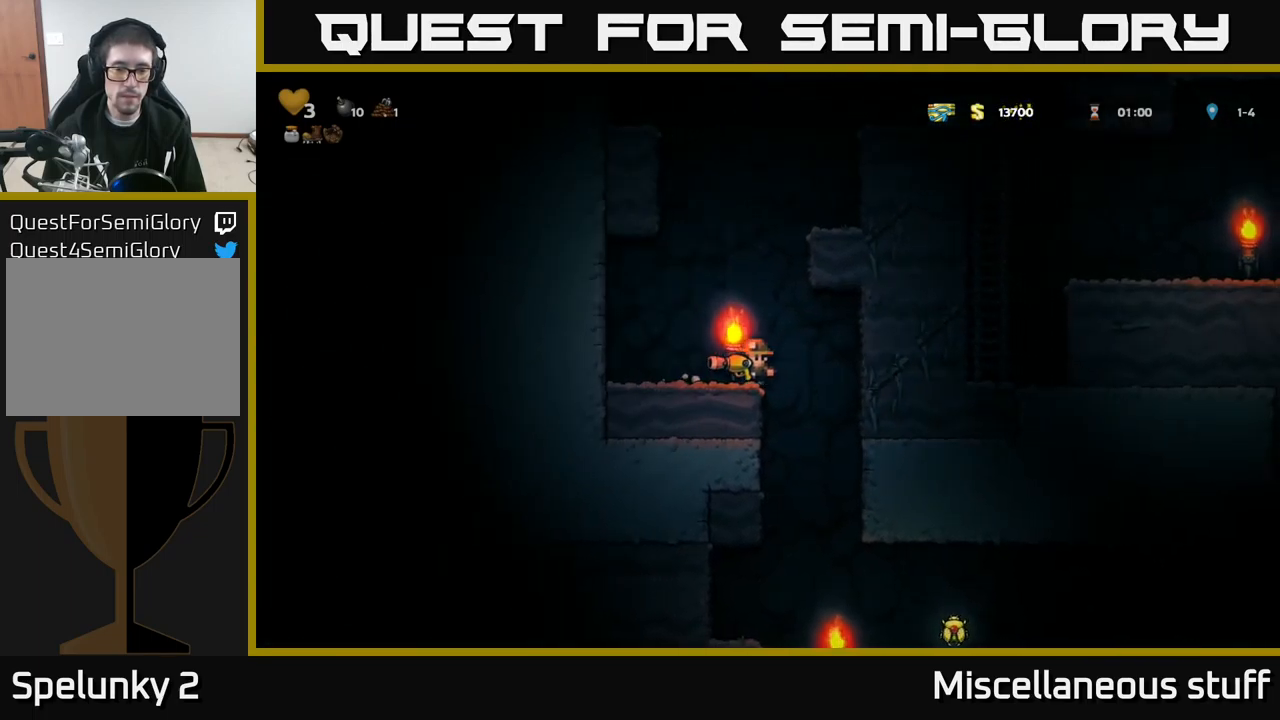
{"buttons": ["DPAD_RIGHT"], "left_stick": "center", "events": [[17, "DPAD_LEFT", "up"], [33, "DPAD_DOWN", "down"], [133, "A", "down"], [267, "A", "up"], [267, "DPAD_DOWN", "up"], [383, "DPAD_RIGHT", "down"]]}
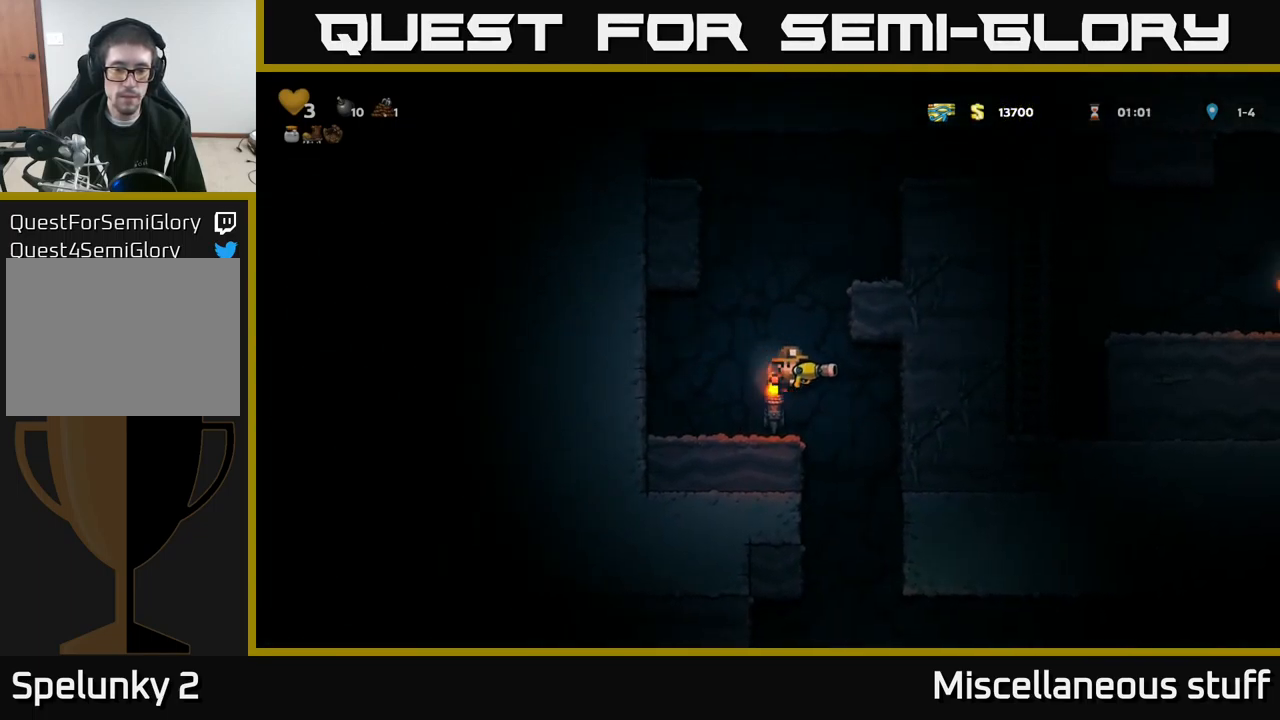
{"buttons": ["DPAD_LEFT"], "left_stick": "center", "events": [[100, "DPAD_RIGHT", "up"], [150, "DPAD_LEFT", "down"]]}
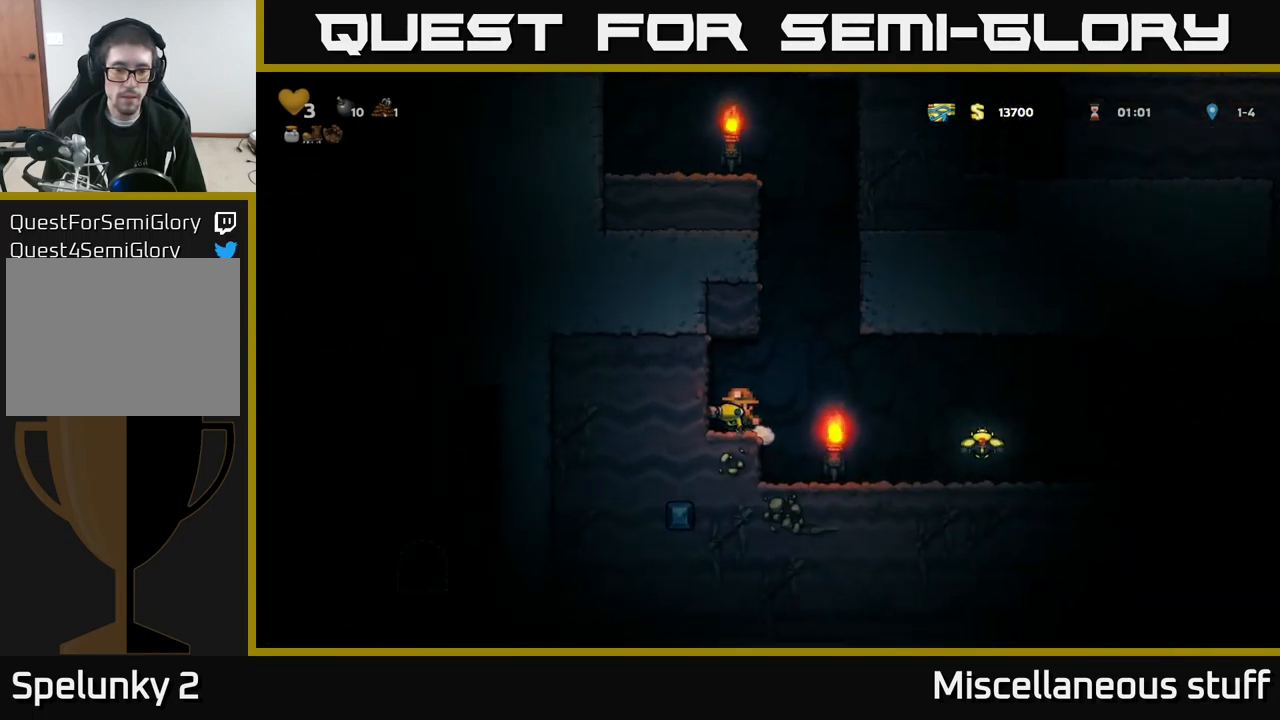
{"buttons": ["DPAD_RIGHT"], "left_stick": "center", "events": [[117, "DPAD_LEFT", "up"], [183, "DPAD_RIGHT", "down"]]}
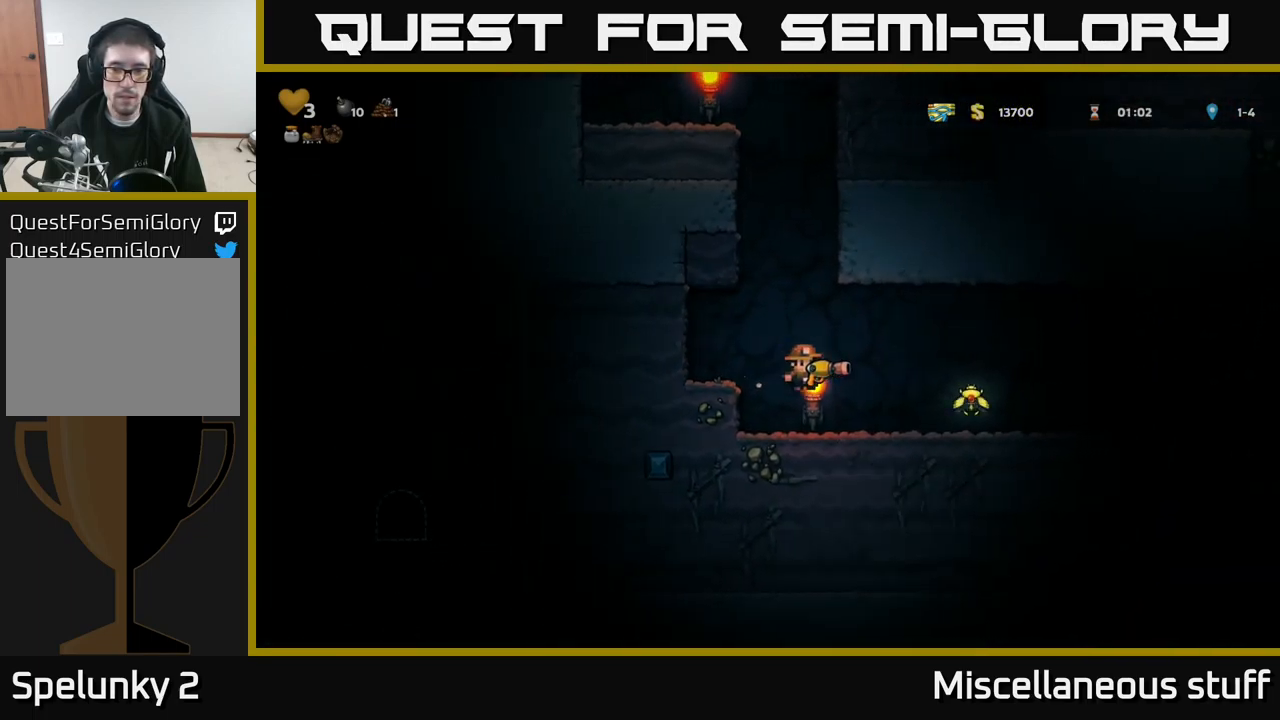
{"buttons": ["DPAD_RIGHT"], "left_stick": "center", "events": []}
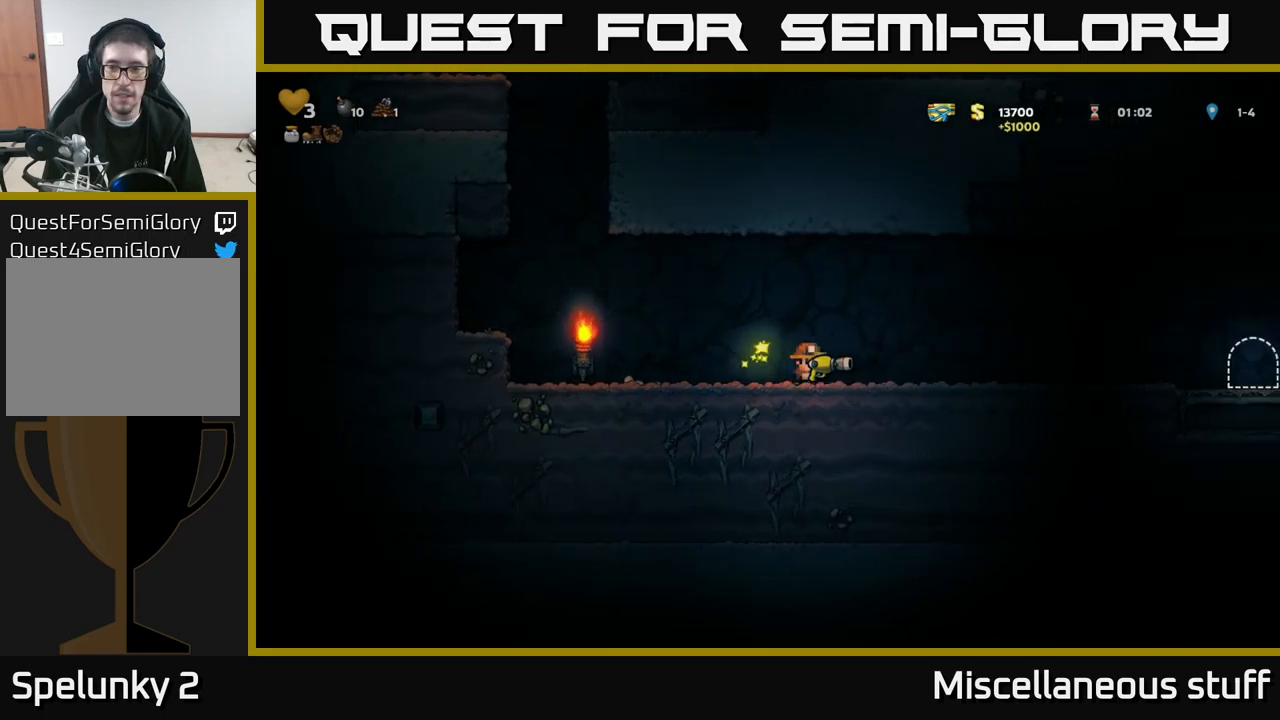
{"buttons": ["DPAD_RIGHT"], "left_stick": "center", "events": [[434, "A", "down"], [484, "A", "up"]]}
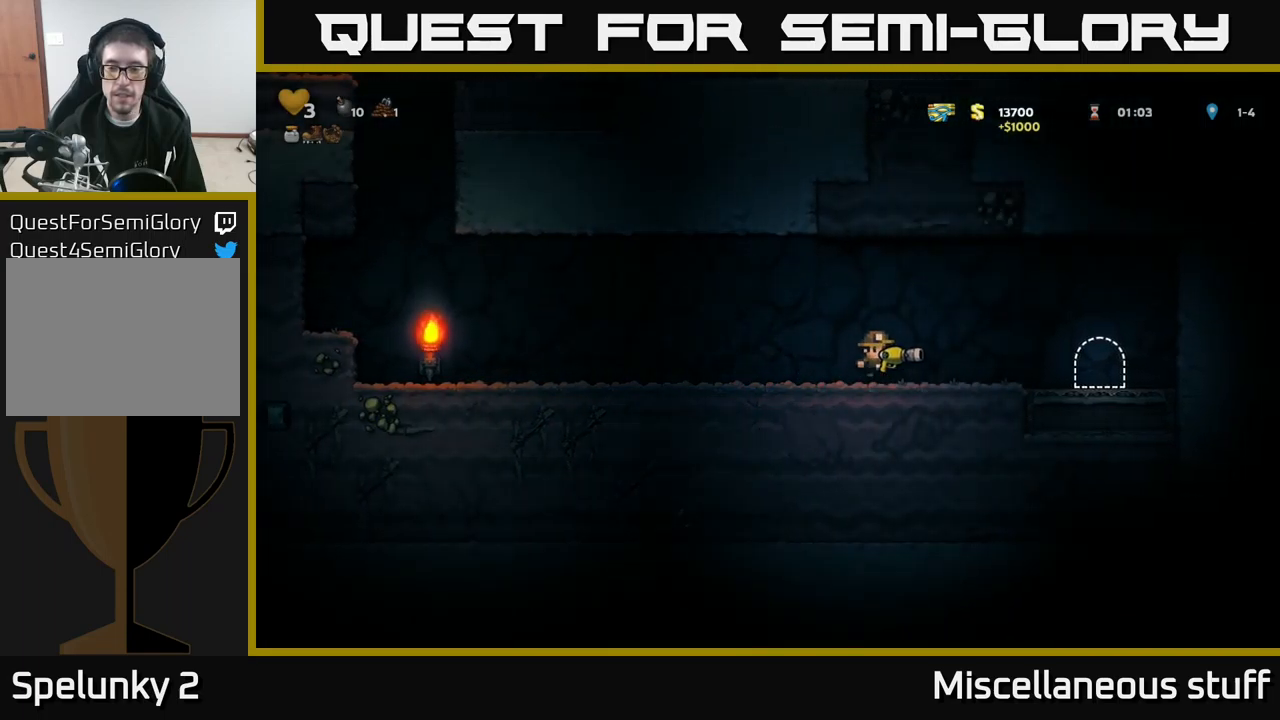
{"buttons": ["L2"], "left_stick": "center", "events": [[400, "DPAD_RIGHT", "up"], [417, "L2", "down"]]}
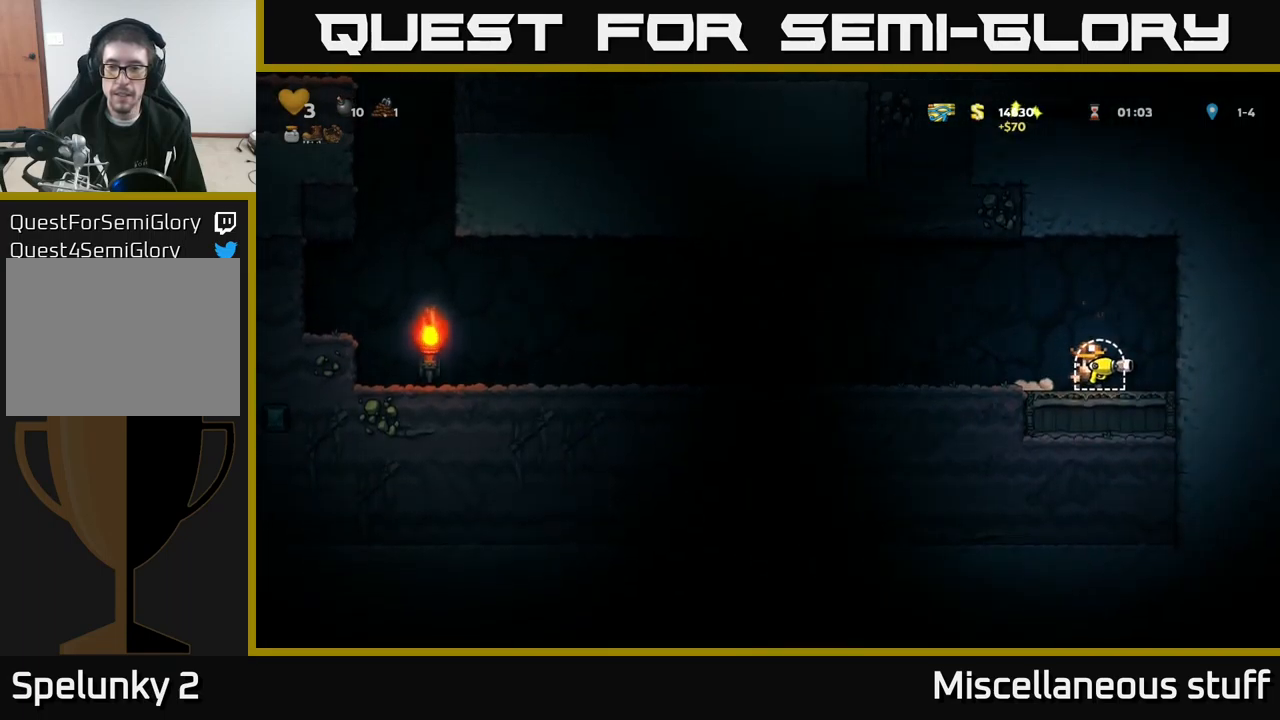
{"buttons": [], "left_stick": "center", "events": [[17, "L2", "up"]]}
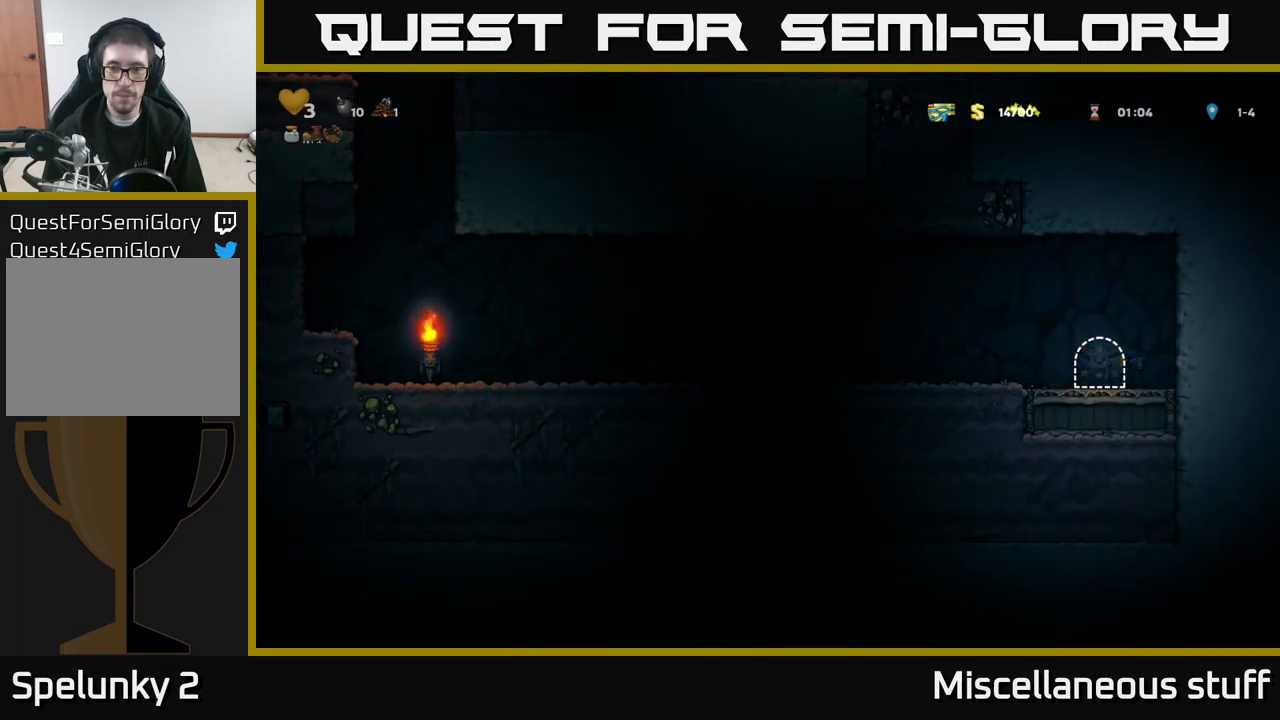
{"buttons": [], "left_stick": "center", "events": []}
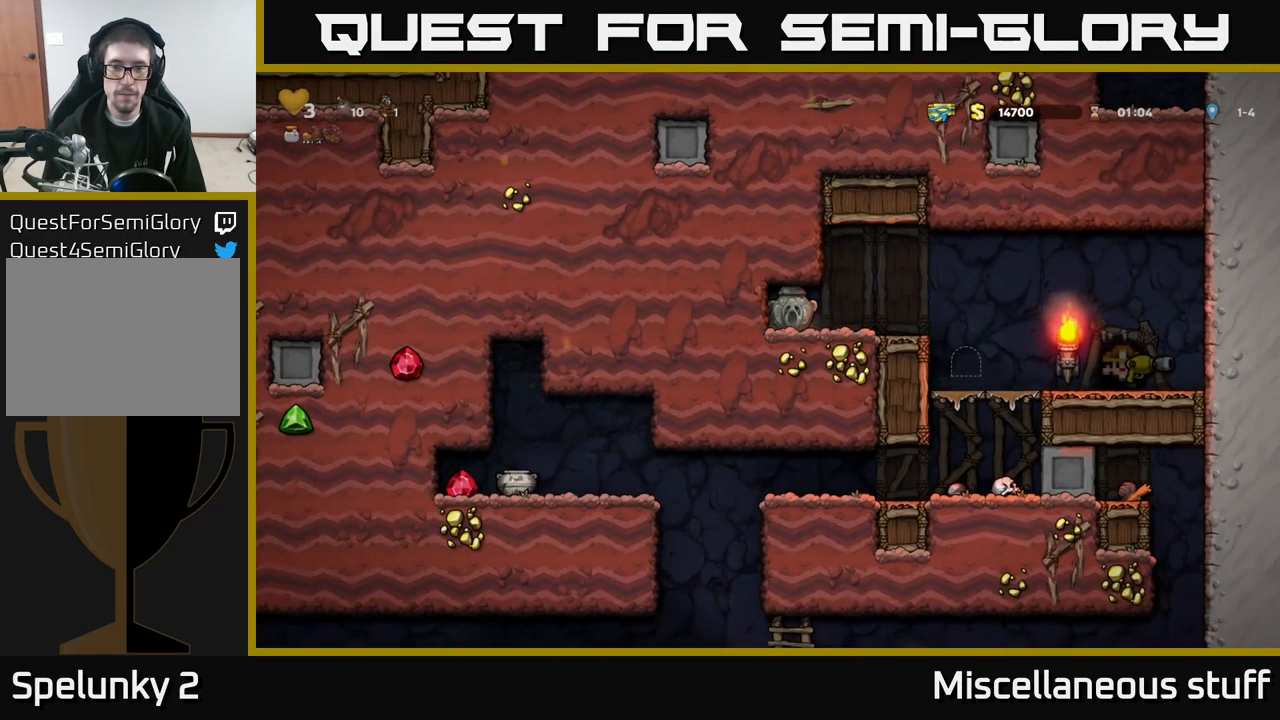
{"buttons": [], "left_stick": "center", "events": []}
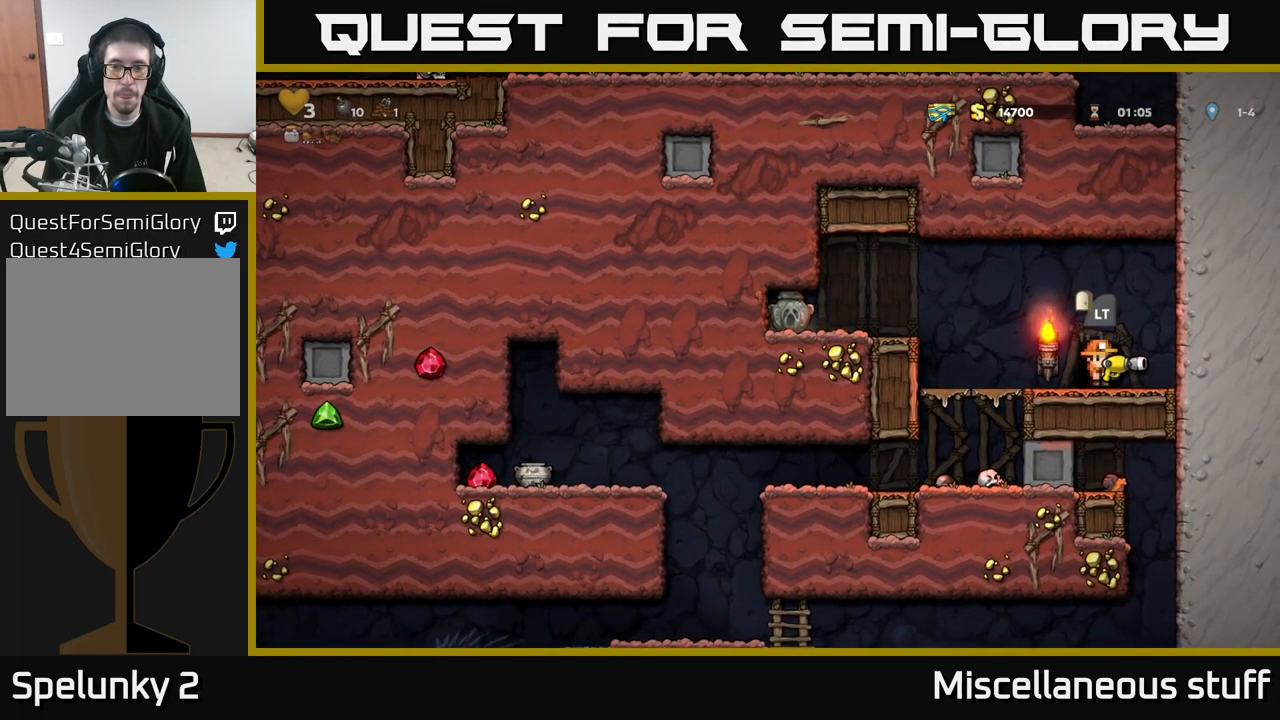
{"buttons": ["DPAD_DOWN"], "left_stick": "center", "events": [[167, "DPAD_LEFT", "down"], [417, "DPAD_LEFT", "up"], [450, "DPAD_DOWN", "down"]]}
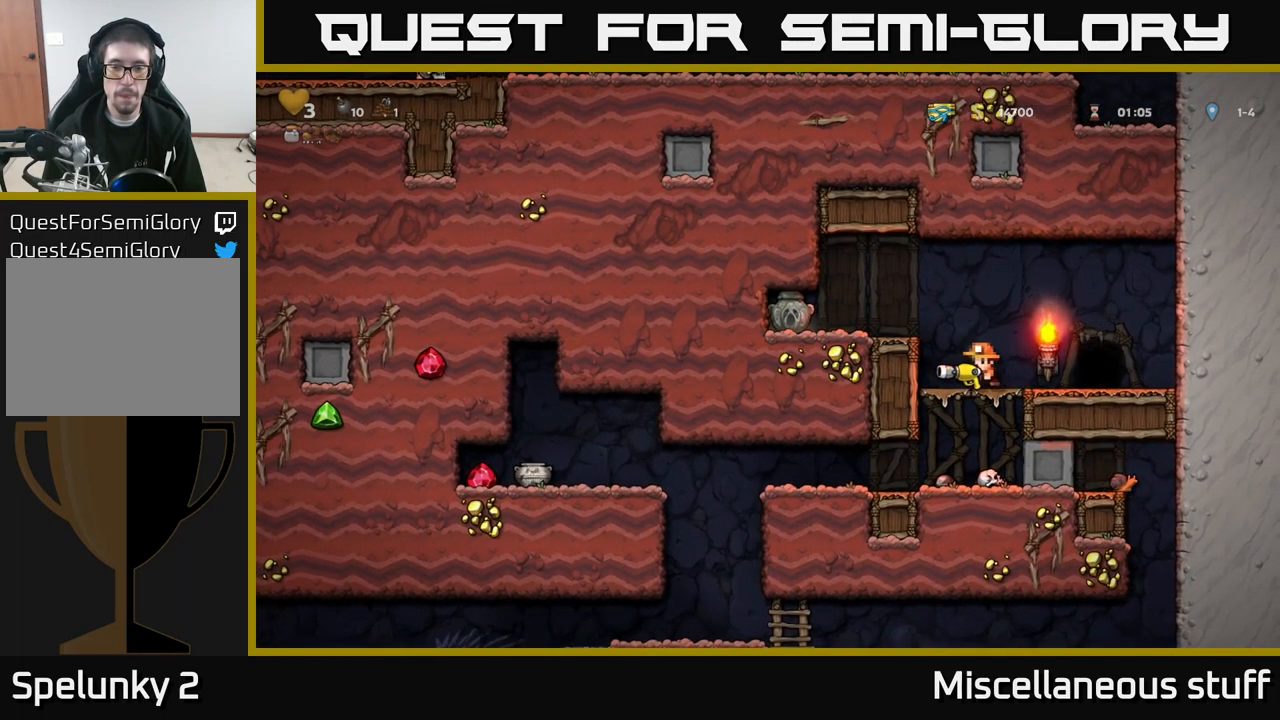
{"buttons": ["DPAD_LEFT"], "left_stick": "center", "events": [[17, "A", "down"], [117, "A", "up"], [167, "DPAD_DOWN", "up"], [384, "DPAD_LEFT", "down"]]}
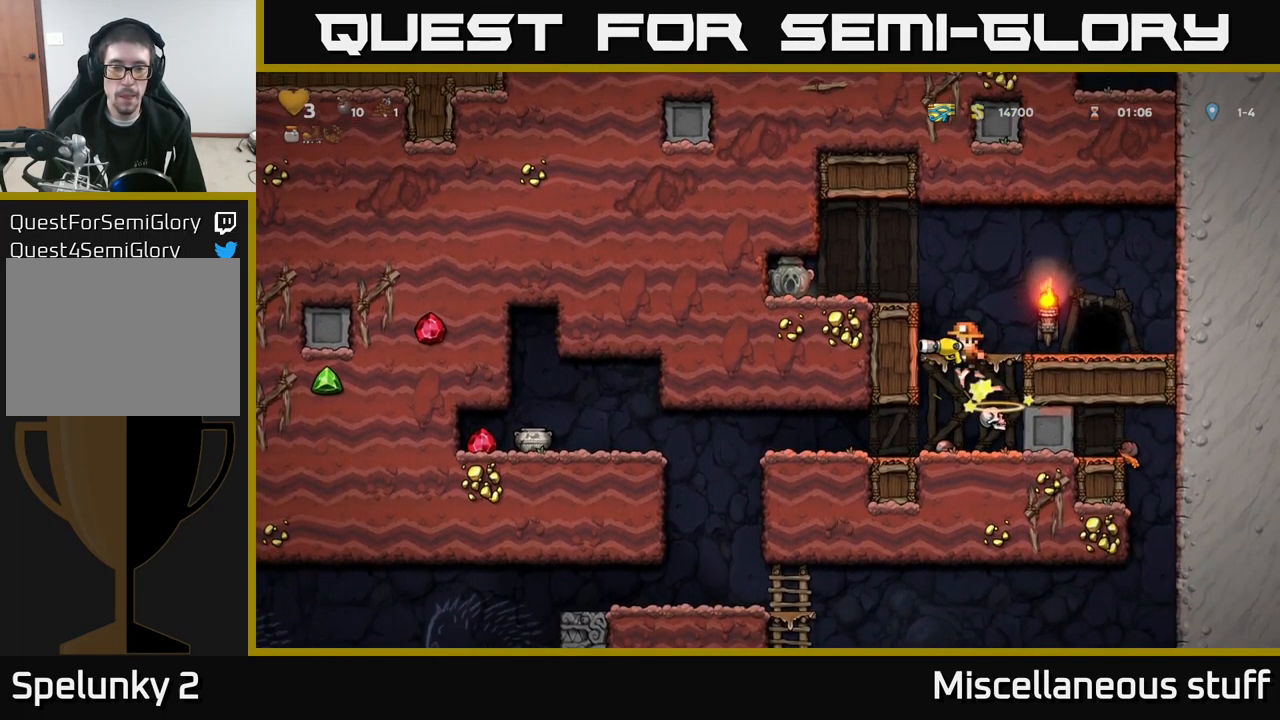
{"buttons": ["DPAD_DOWN"], "left_stick": "center", "events": [[100, "DPAD_LEFT", "up"], [484, "DPAD_DOWN", "down"]]}
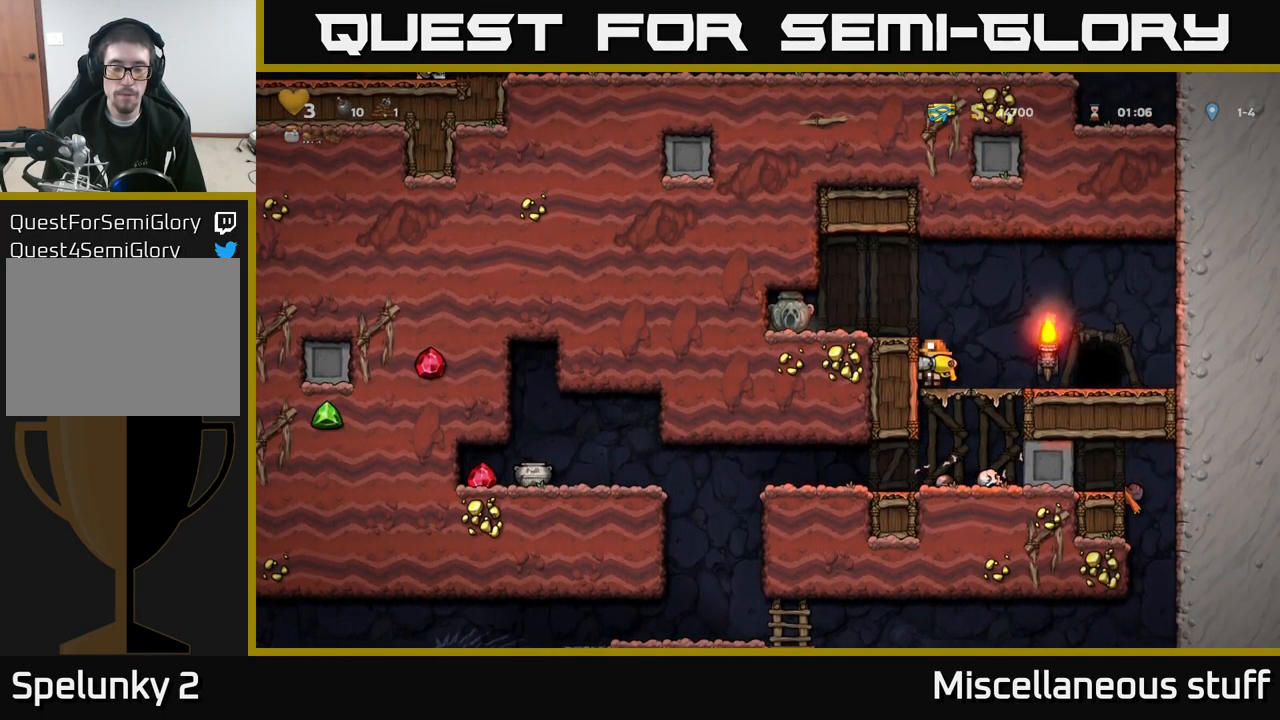
{"buttons": ["DPAD_LEFT"], "left_stick": "center", "events": [[17, "A", "down"], [100, "A", "up"], [117, "DPAD_DOWN", "up"], [434, "DPAD_LEFT", "down"]]}
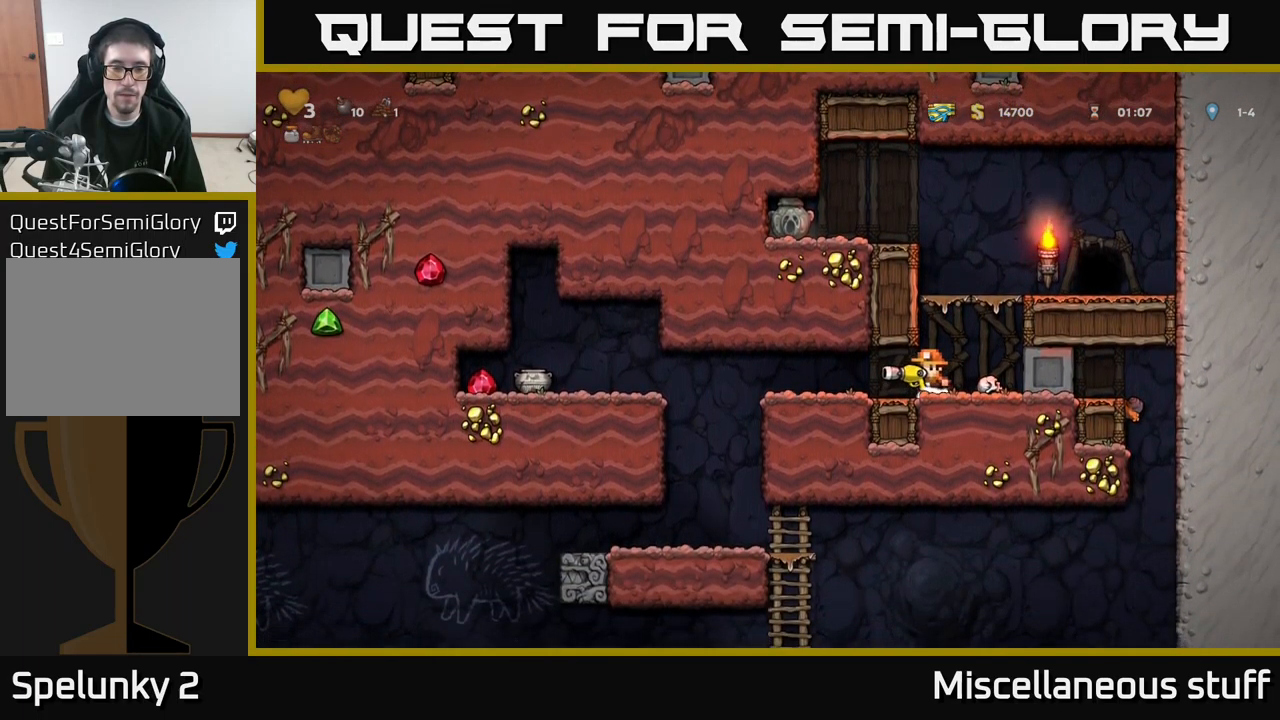
{"buttons": [], "left_stick": "center", "events": [[284, "DPAD_DOWN", "down"], [284, "DPAD_LEFT", "up"], [367, "X", "down"], [467, "DPAD_DOWN", "up"], [467, "X", "up"]]}
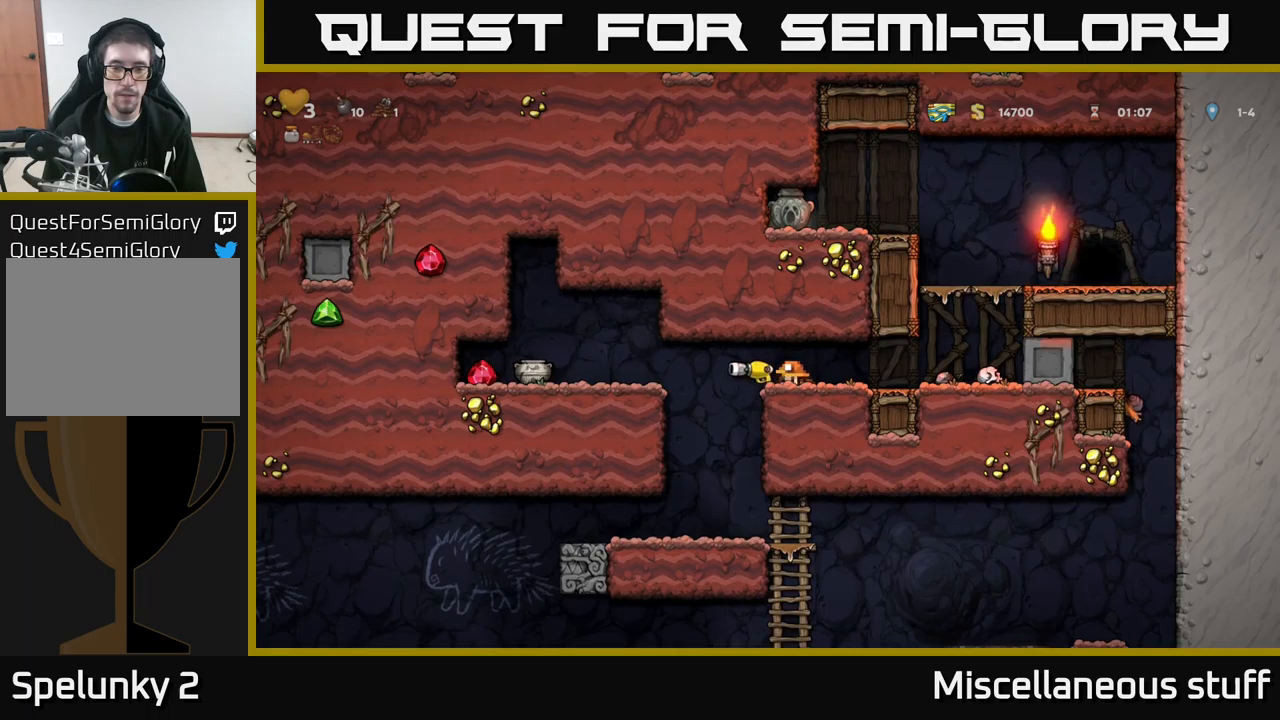
{"buttons": ["DPAD_LEFT"], "left_stick": "center", "events": [[417, "DPAD_LEFT", "down"]]}
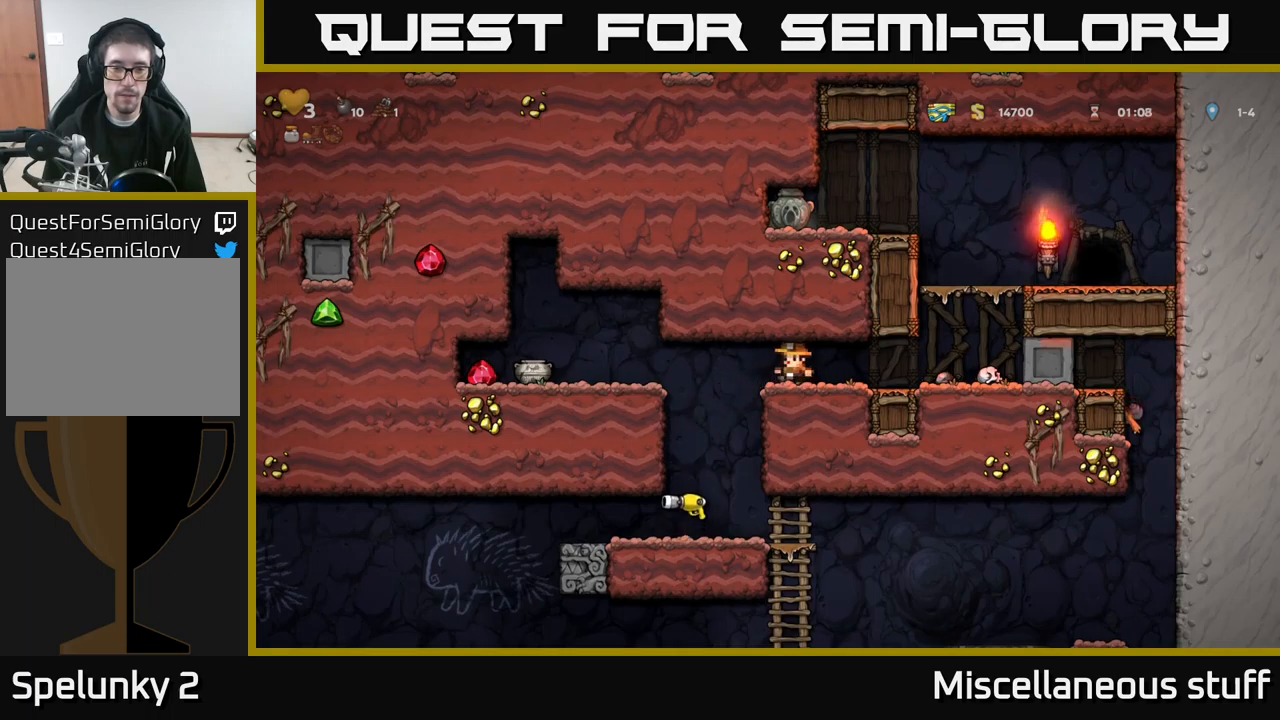
{"buttons": ["A", "X", "DPAD_LEFT"], "left_stick": "center", "events": [[383, "A", "down"], [500, "X", "down"]]}
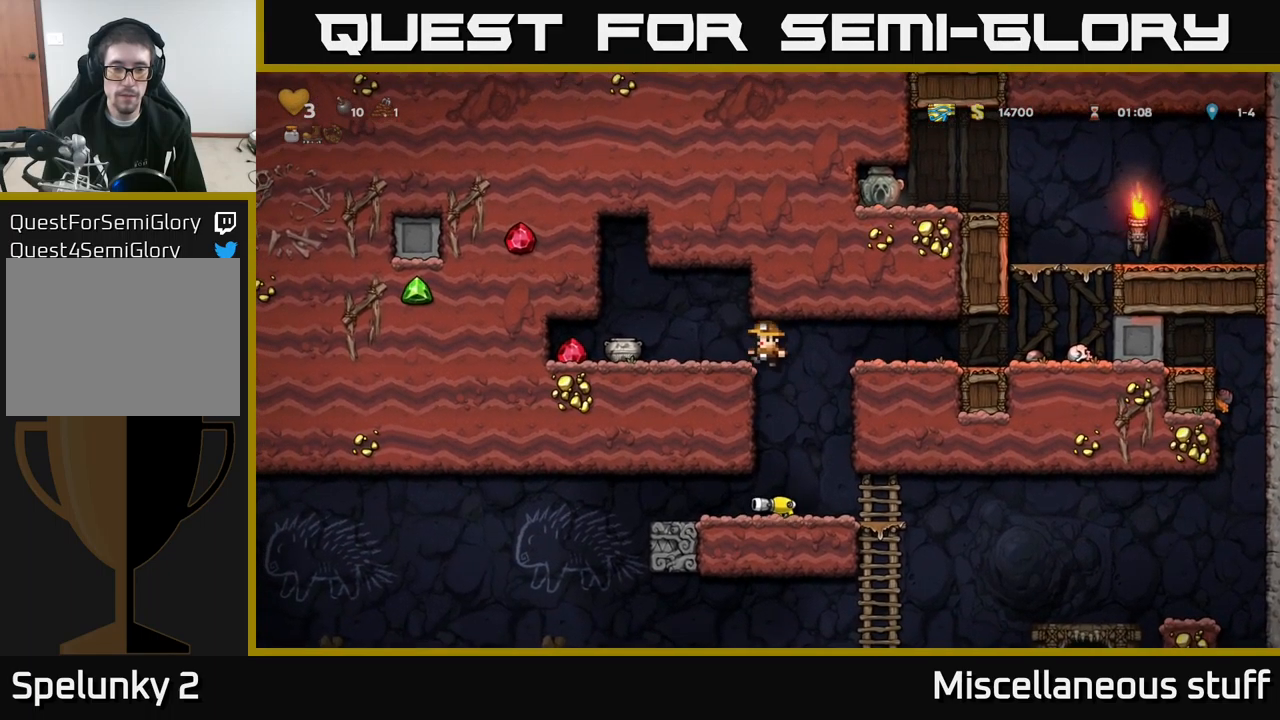
{"buttons": [], "left_stick": "center", "events": [[17, "A", "up"], [117, "X", "up"], [133, "DPAD_LEFT", "up"]]}
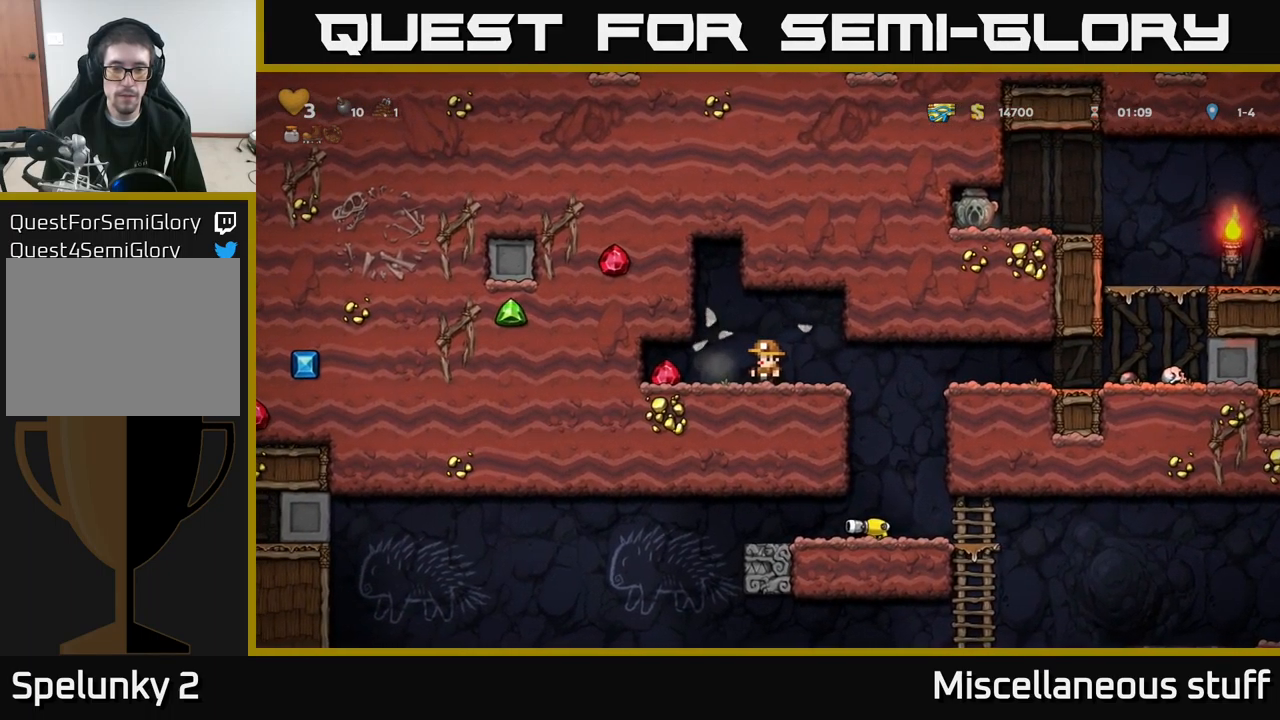
{"buttons": ["DPAD_RIGHT"], "left_stick": "center", "events": [[100, "DPAD_LEFT", "down"], [333, "DPAD_LEFT", "up"], [367, "DPAD_RIGHT", "down"]]}
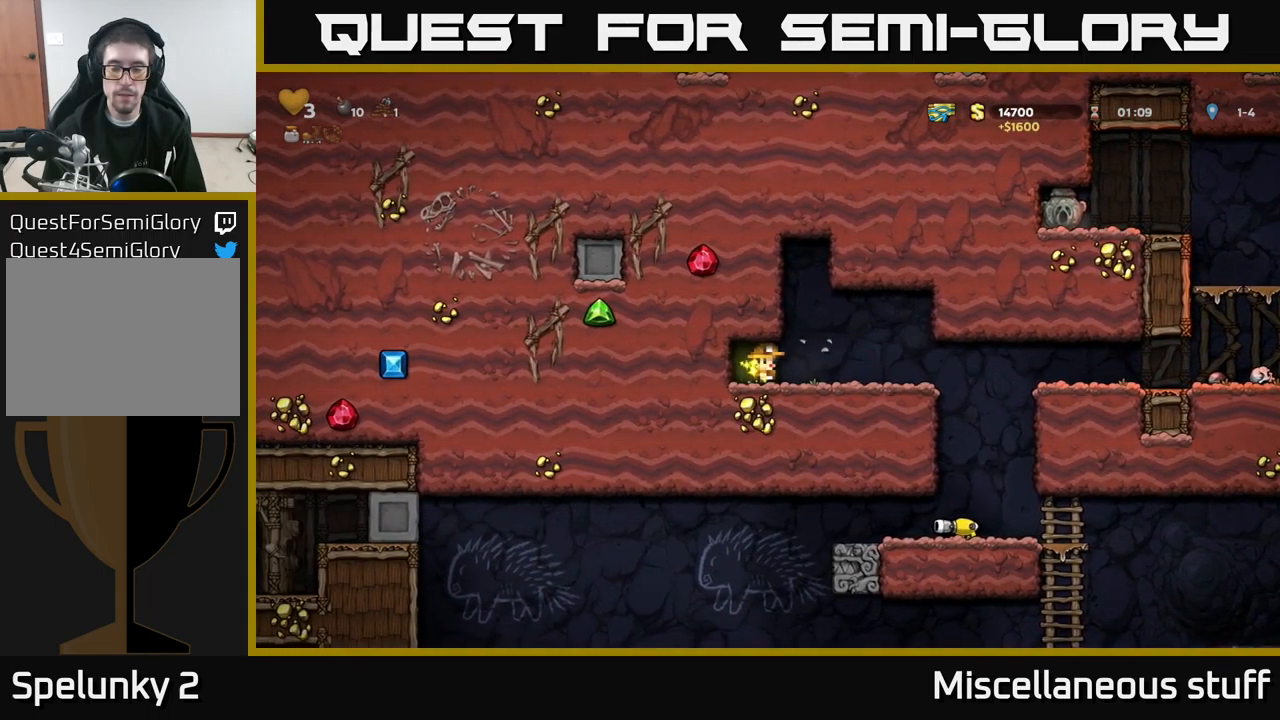
{"buttons": ["DPAD_RIGHT"], "left_stick": "center", "events": []}
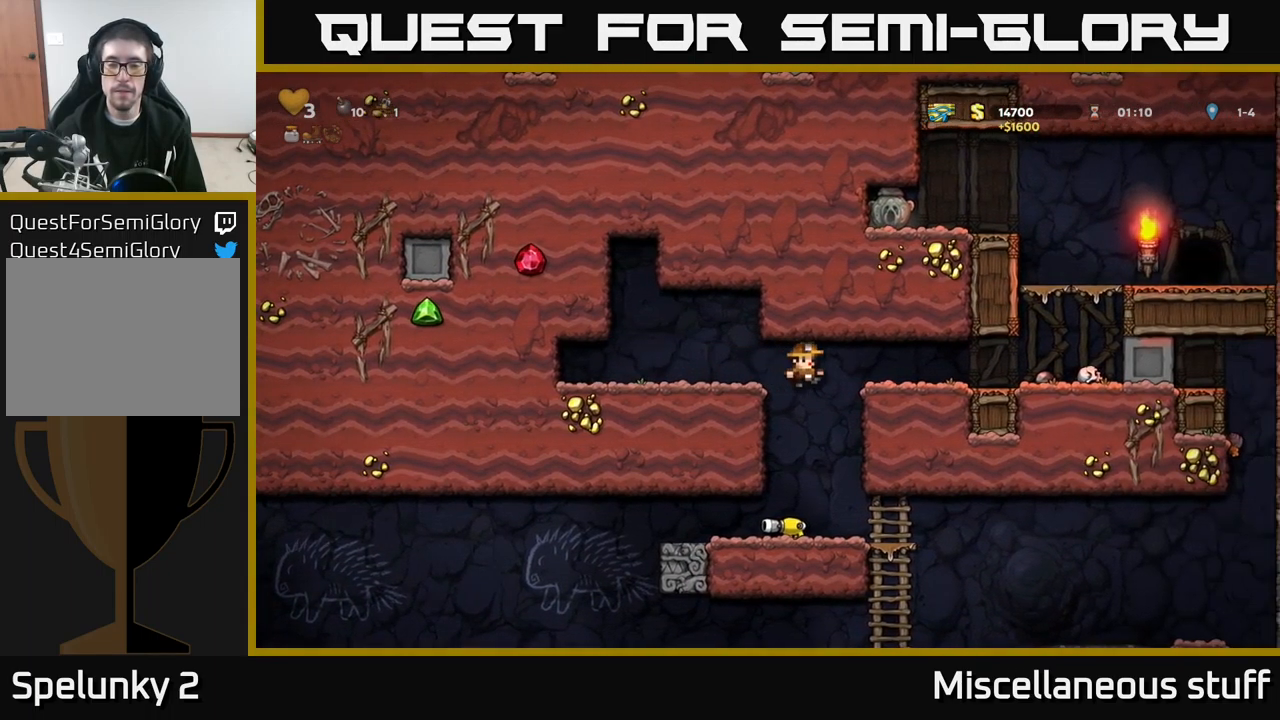
{"buttons": ["DPAD_RIGHT"], "left_stick": "center", "events": [[217, "A", "down"], [317, "A", "up"]]}
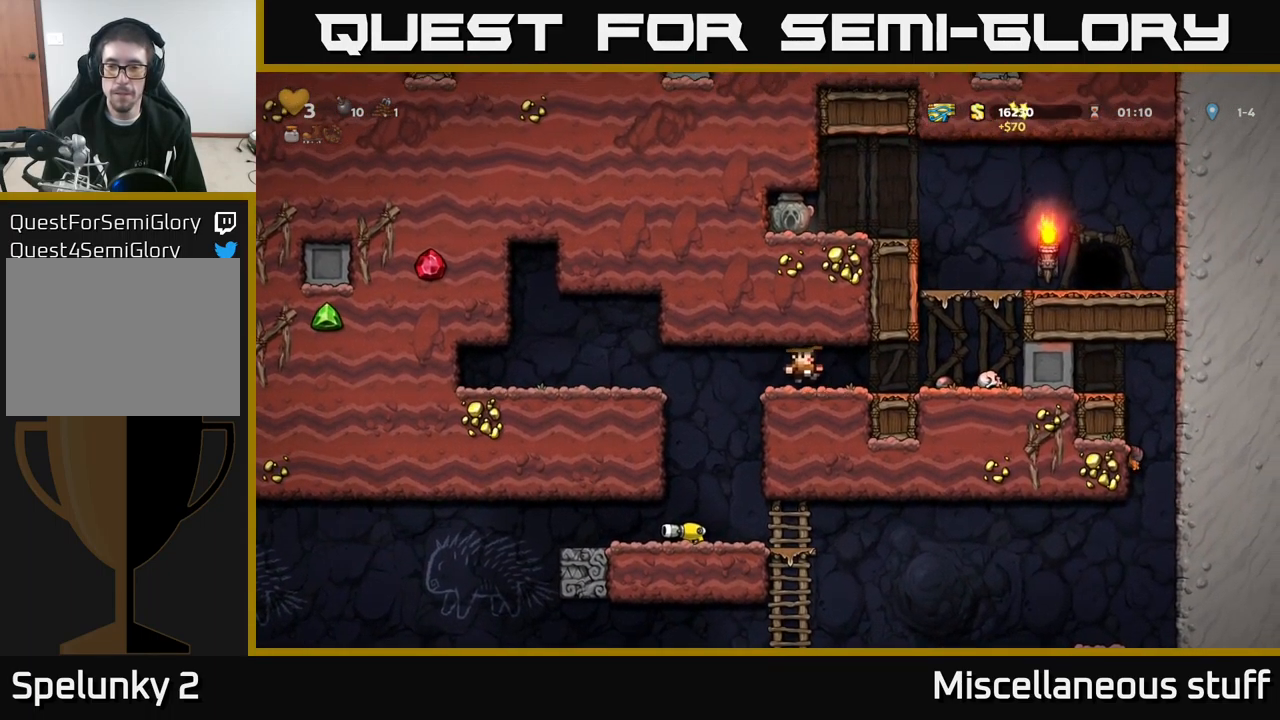
{"buttons": ["DPAD_RIGHT"], "left_stick": "center", "events": [[283, "A", "down"], [417, "A", "up"]]}
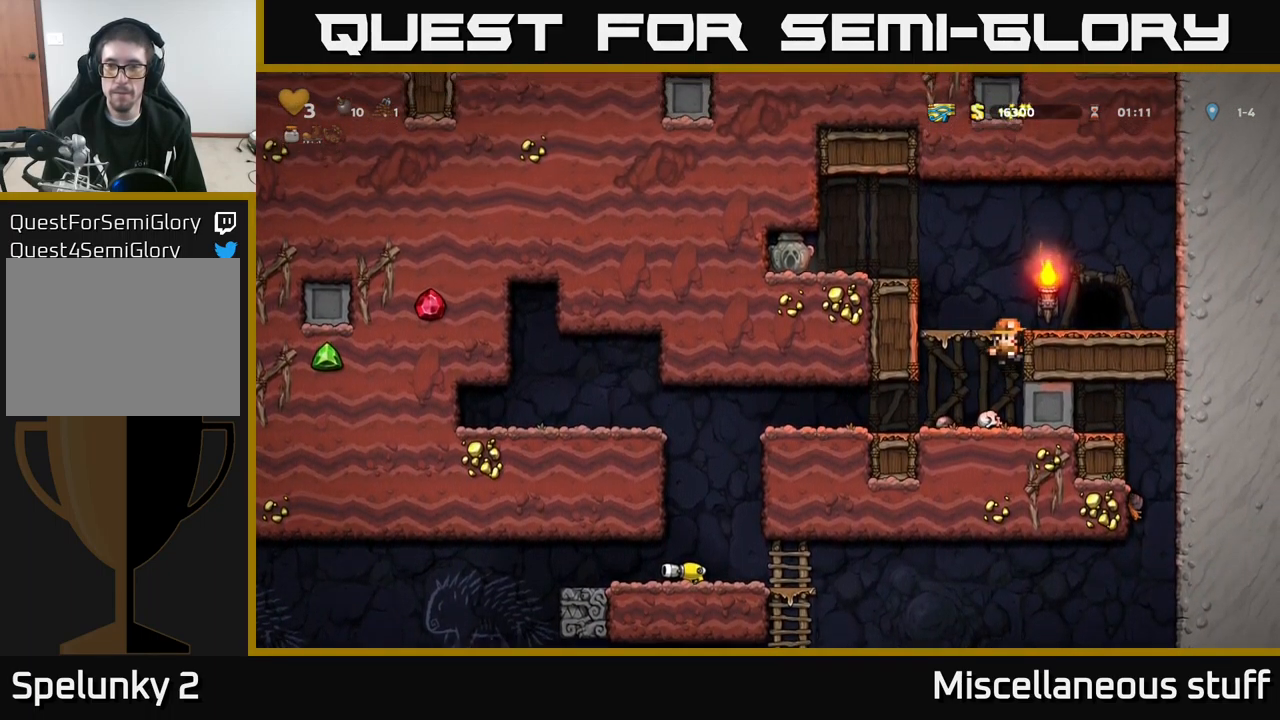
{"buttons": ["A", "DPAD_LEFT"], "left_stick": "center", "events": [[117, "A", "down"], [233, "A", "up"], [317, "DPAD_RIGHT", "up"], [350, "DPAD_LEFT", "down"], [467, "A", "down"]]}
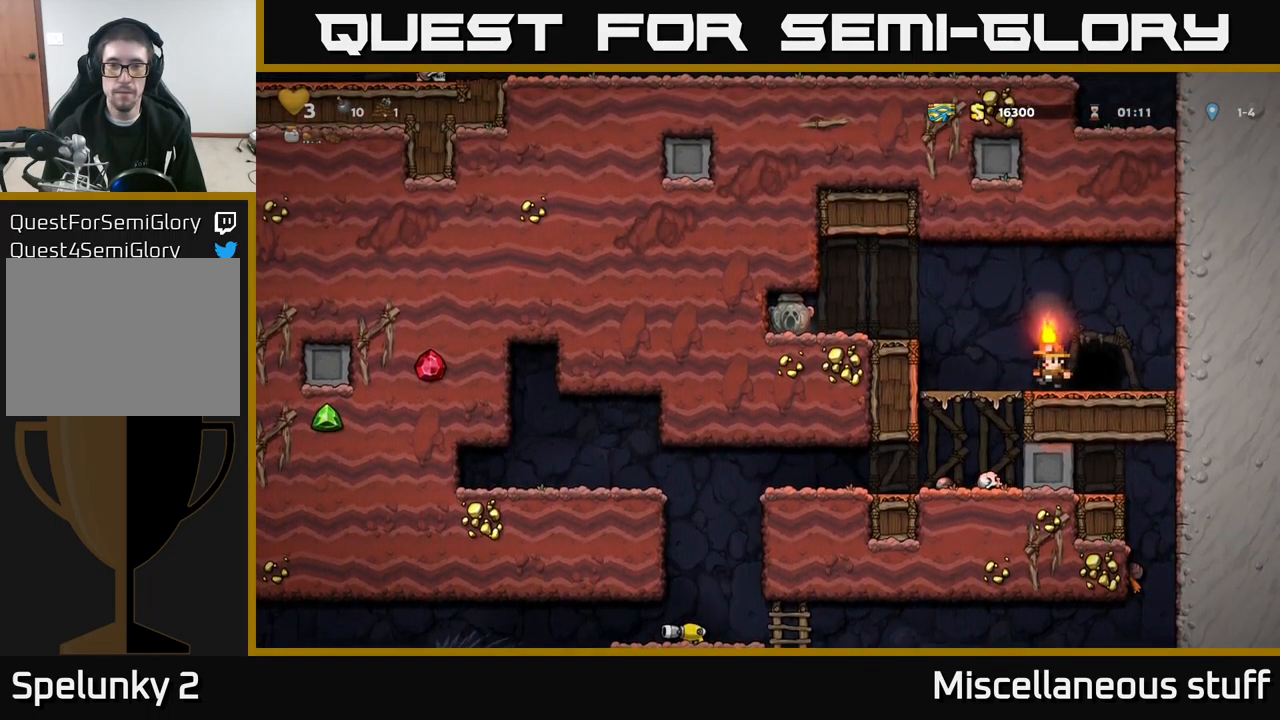
{"buttons": ["DPAD_LEFT"], "left_stick": "center", "events": [[133, "A", "up"]]}
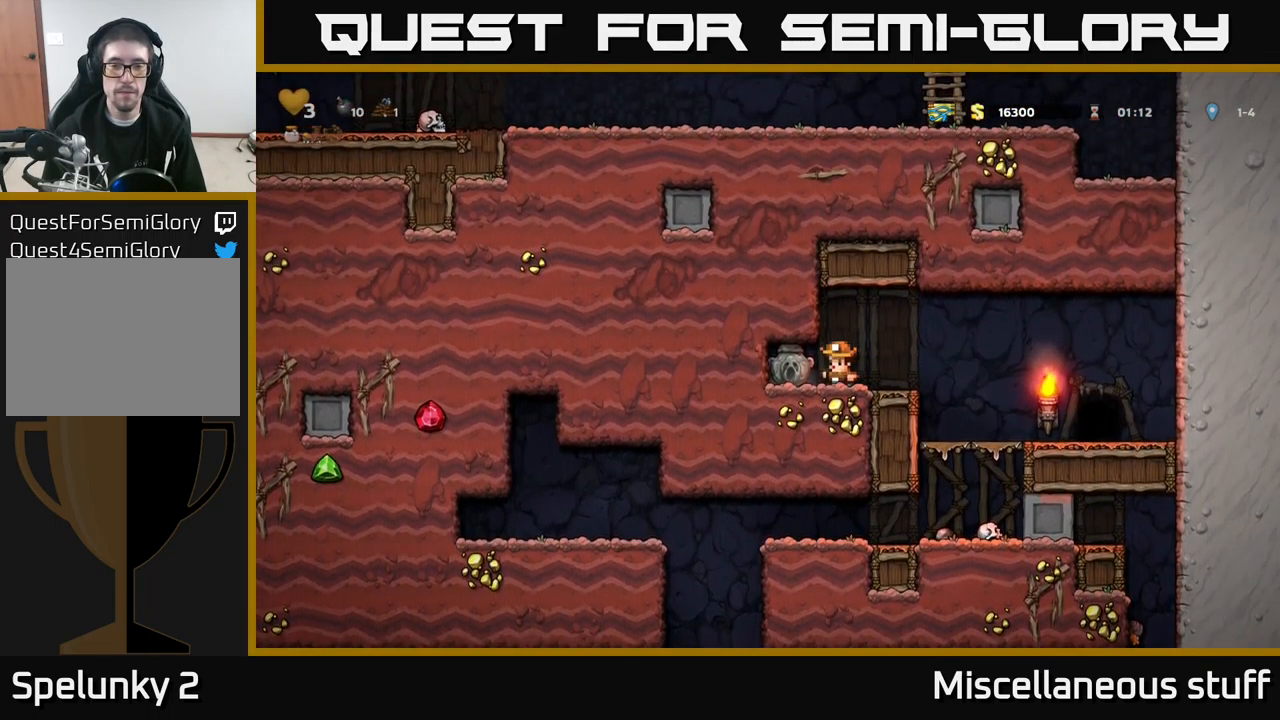
{"buttons": ["DPAD_RIGHT"], "left_stick": "center", "events": [[83, "DPAD_DOWN", "down"], [100, "DPAD_LEFT", "up"], [150, "X", "down"], [167, "DPAD_RIGHT", "down"], [183, "DPAD_DOWN", "up"], [200, "X", "up"]]}